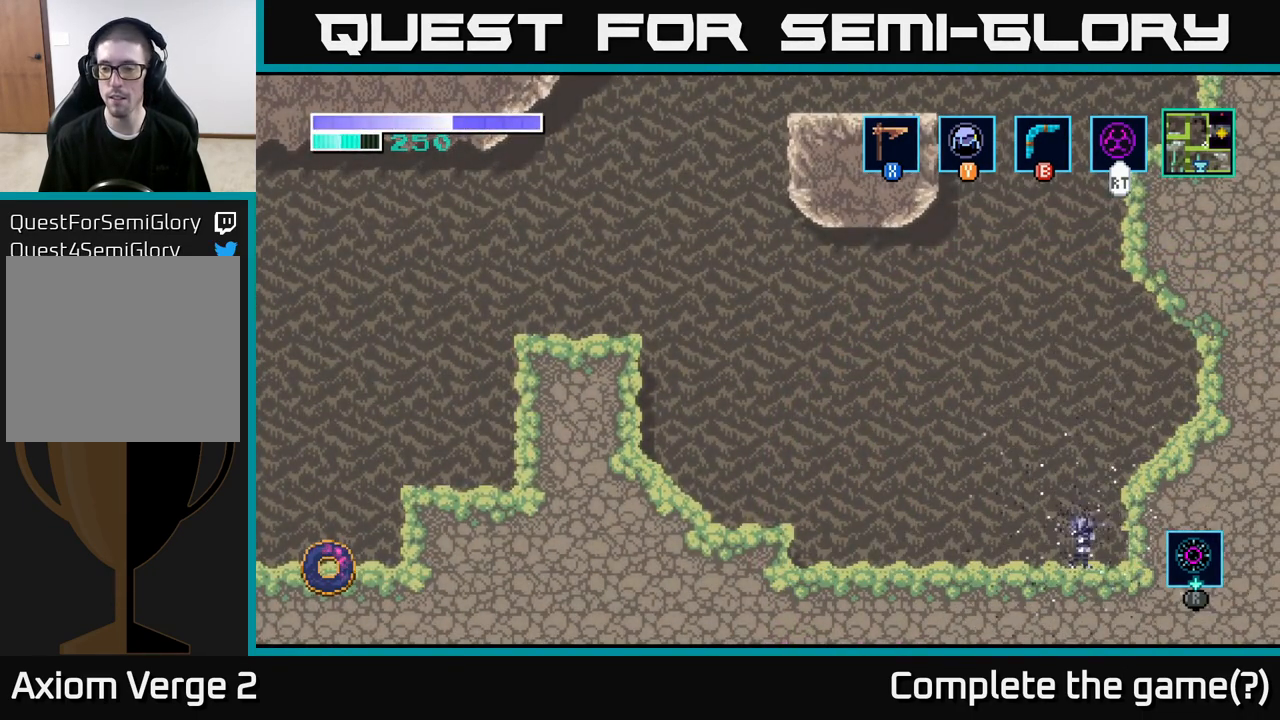
Gameplay with a controller (Xbox layout); each line is a JSON object with the inputs held at the frame after it. "events" lists button and stick changes between this image and that frame as [ms after this image, input, new state], when the widget could be followed in between.
{"buttons": [], "left_stick": "left", "right_stick": "center", "events": []}
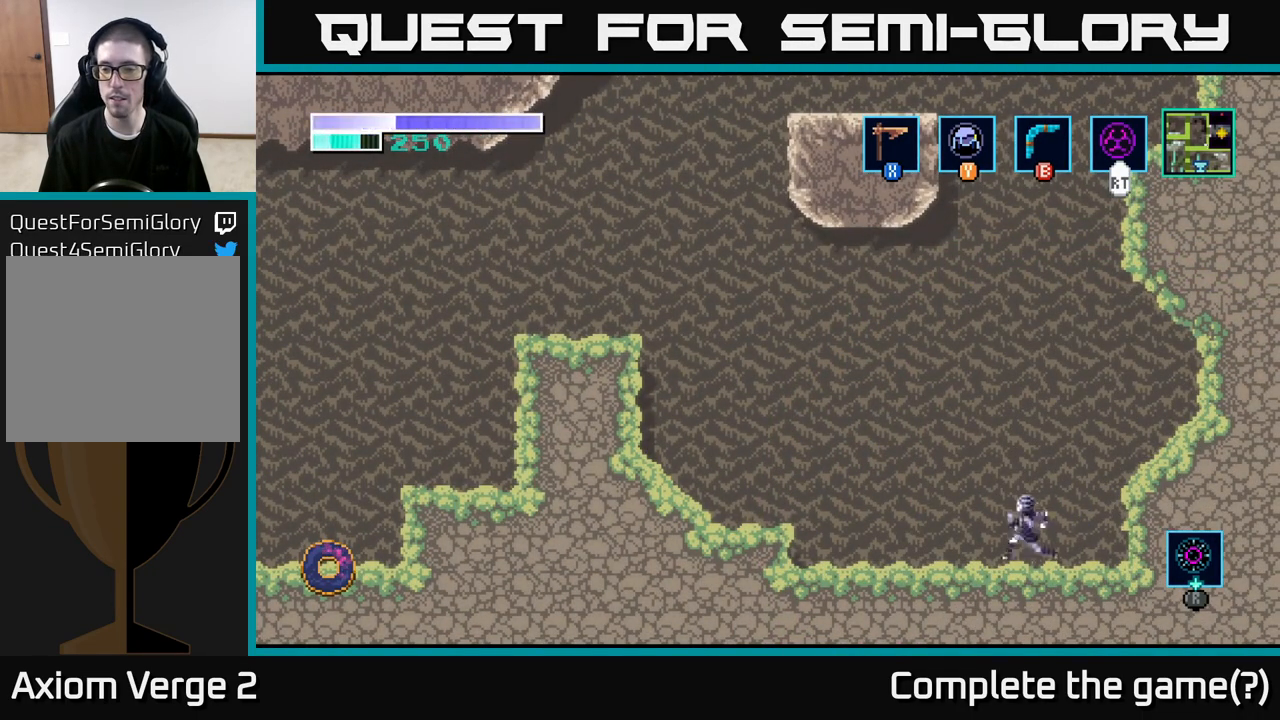
{"buttons": [], "left_stick": "left", "right_stick": "center", "events": []}
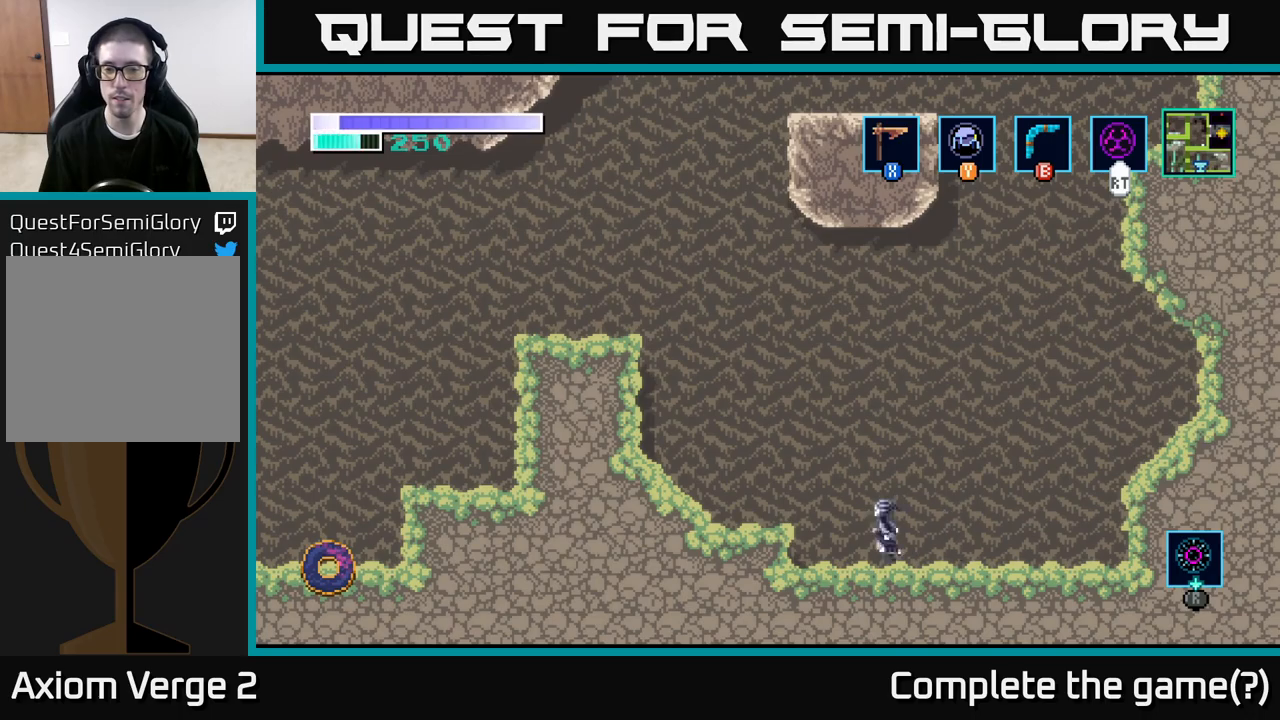
{"buttons": [], "left_stick": "left", "right_stick": "center", "events": [[17, "A", "down"], [150, "A", "up"]]}
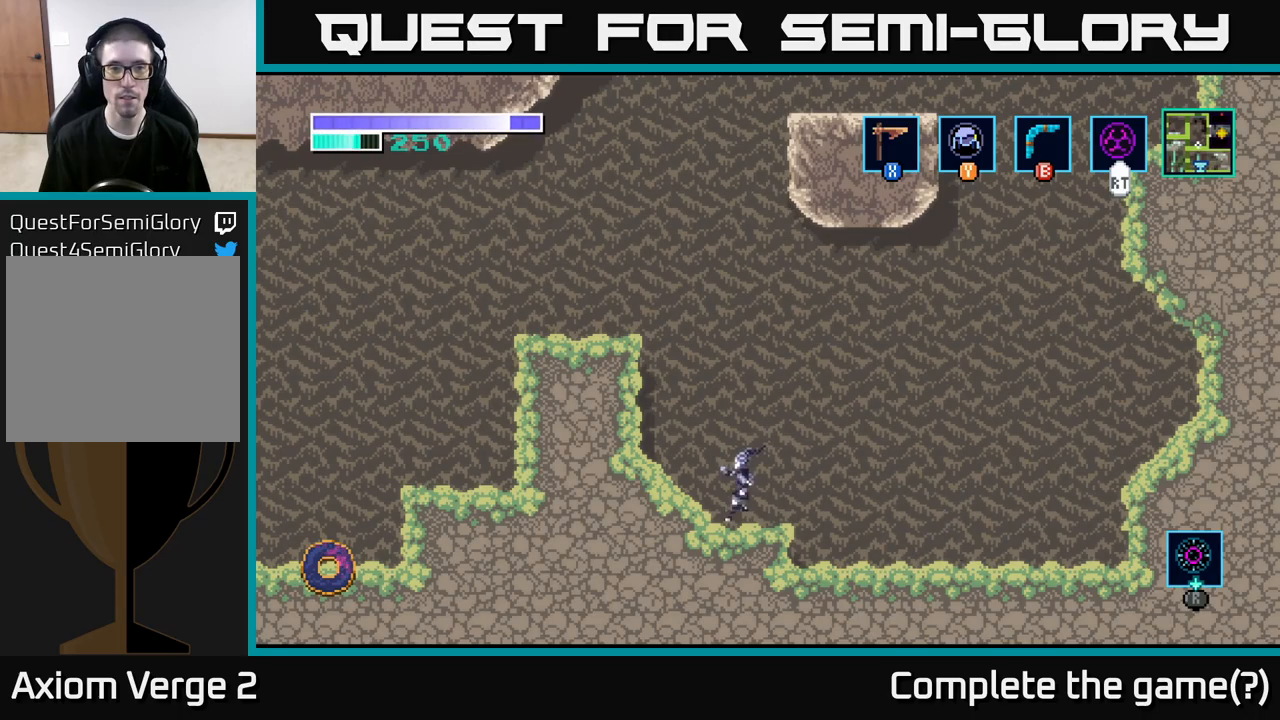
{"buttons": [], "left_stick": "left", "right_stick": "center", "events": [[67, "A", "down"], [433, "A", "up"]]}
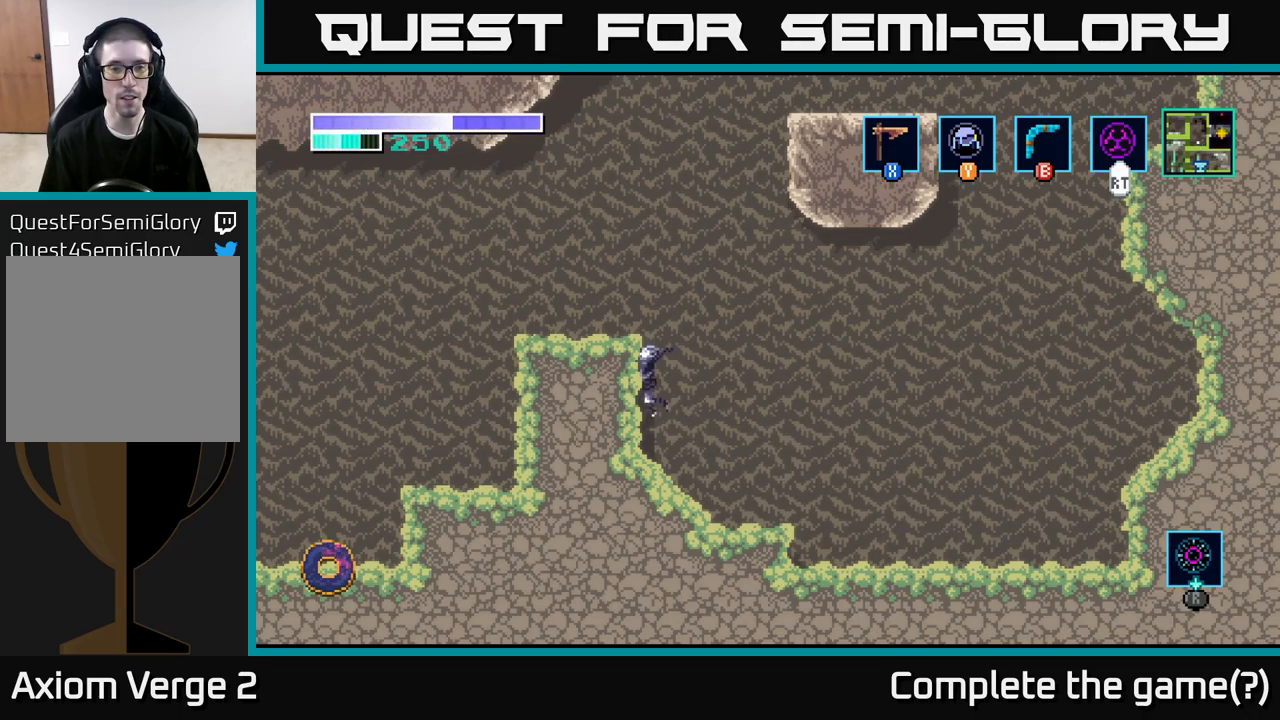
{"buttons": [], "left_stick": "left", "right_stick": "center", "events": [[83, "A", "down"], [267, "A", "up"]]}
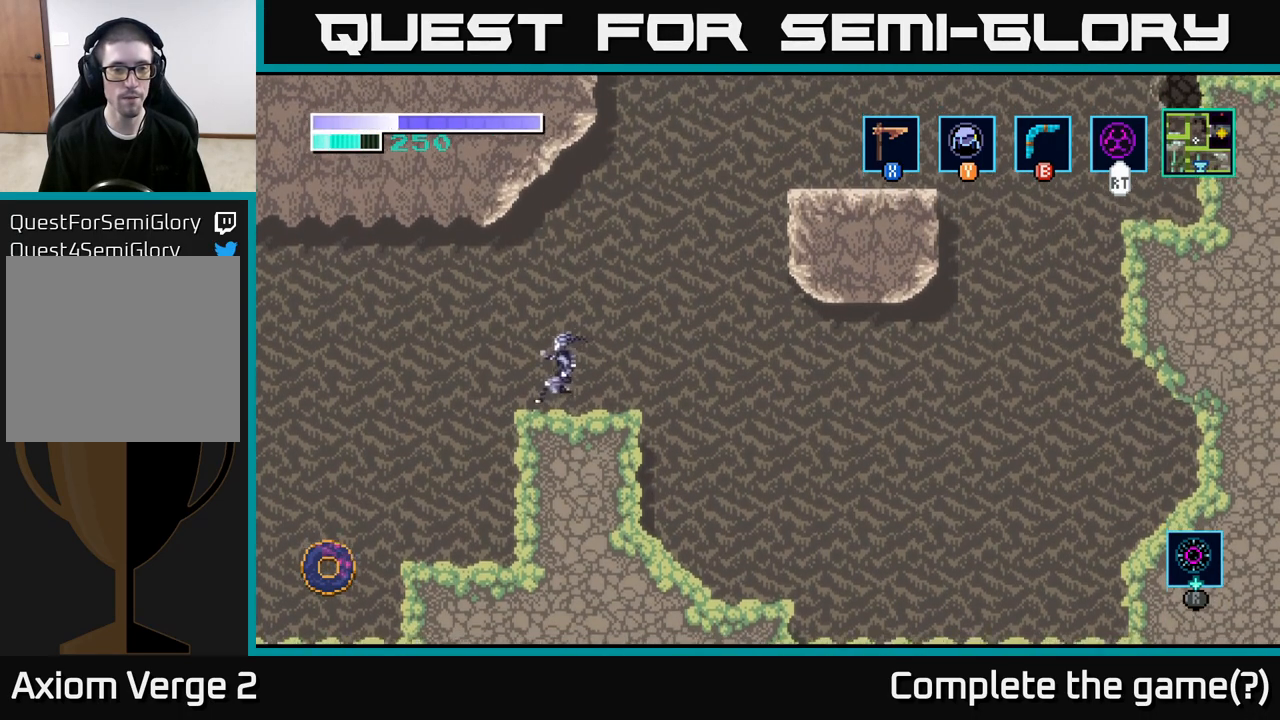
{"buttons": [], "left_stick": "left", "right_stick": "center", "events": [[200, "A", "down"], [300, "A", "up"]]}
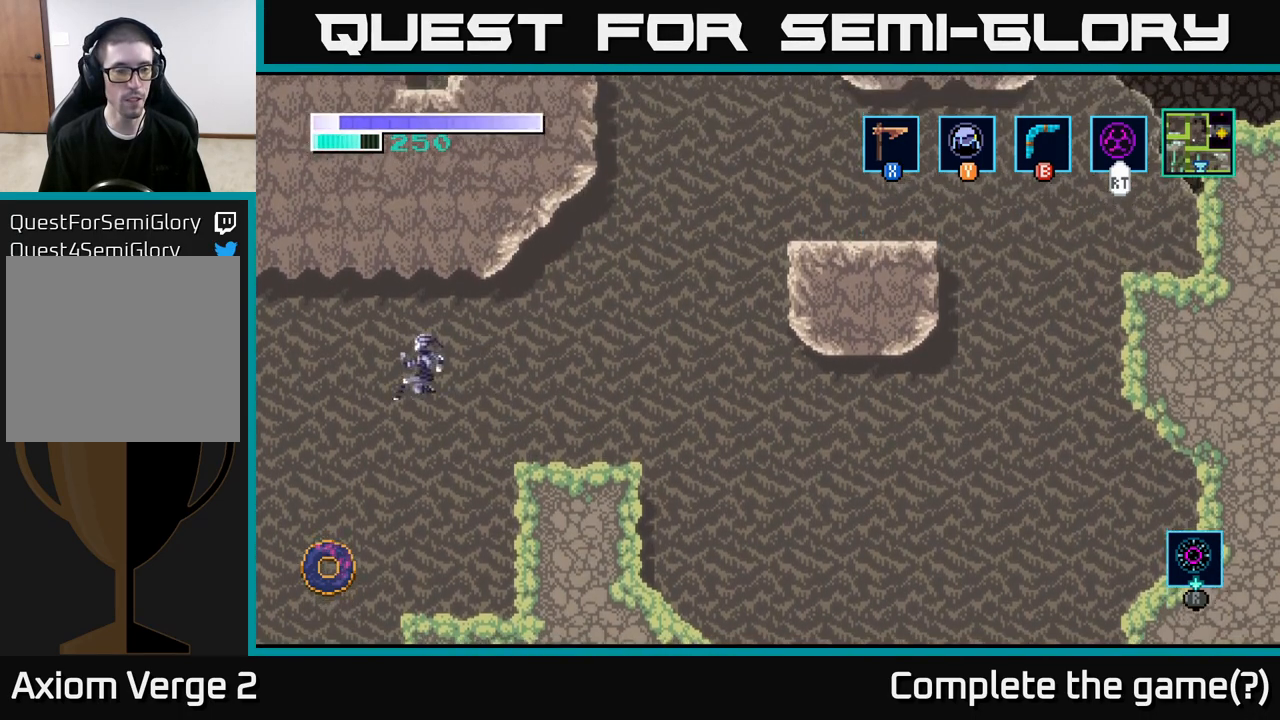
{"buttons": [], "left_stick": "left", "right_stick": "center", "events": []}
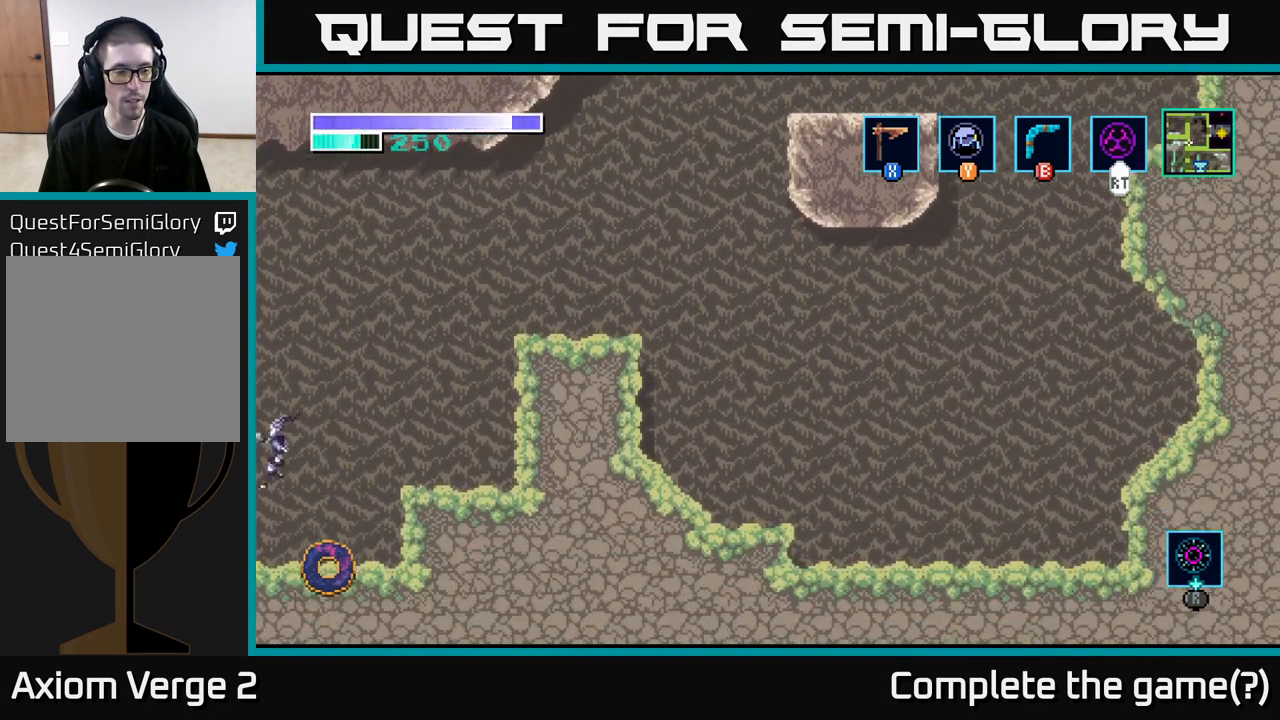
{"buttons": [], "left_stick": "center", "right_stick": "center", "events": [[417, "left_stick", "center"]]}
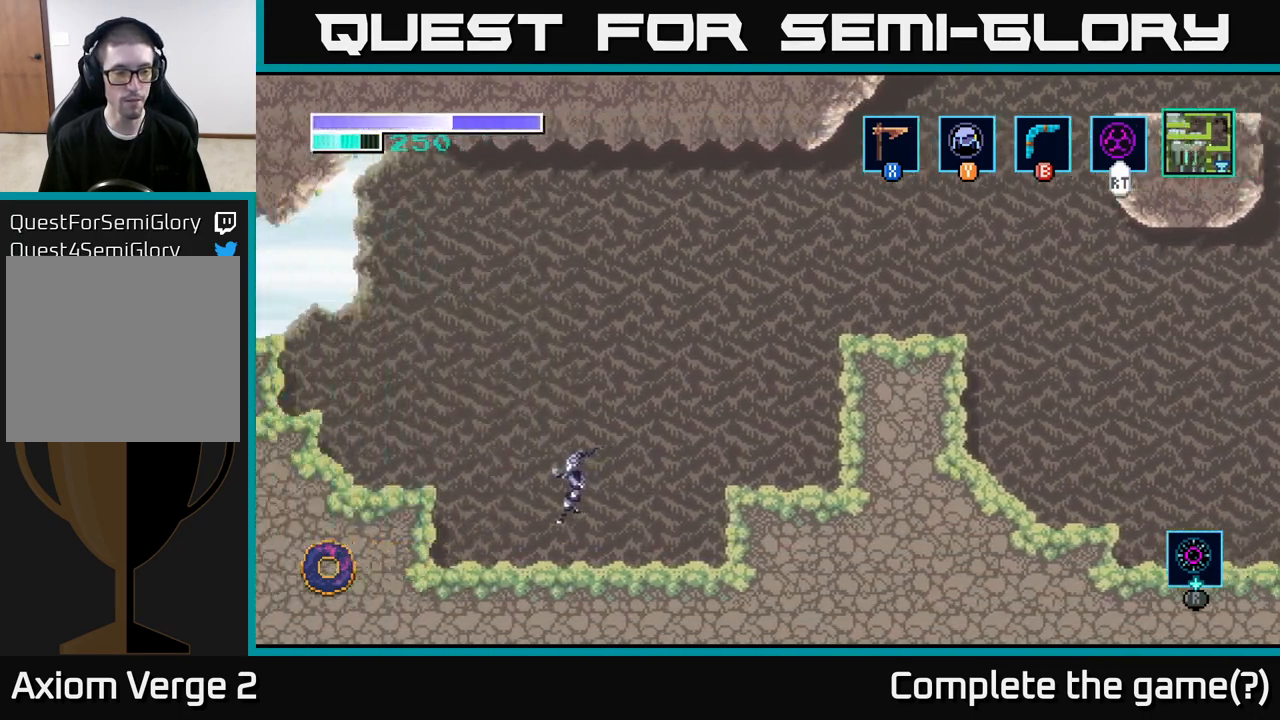
{"buttons": [], "left_stick": "left", "right_stick": "center", "events": [[100, "left_stick", "left"]]}
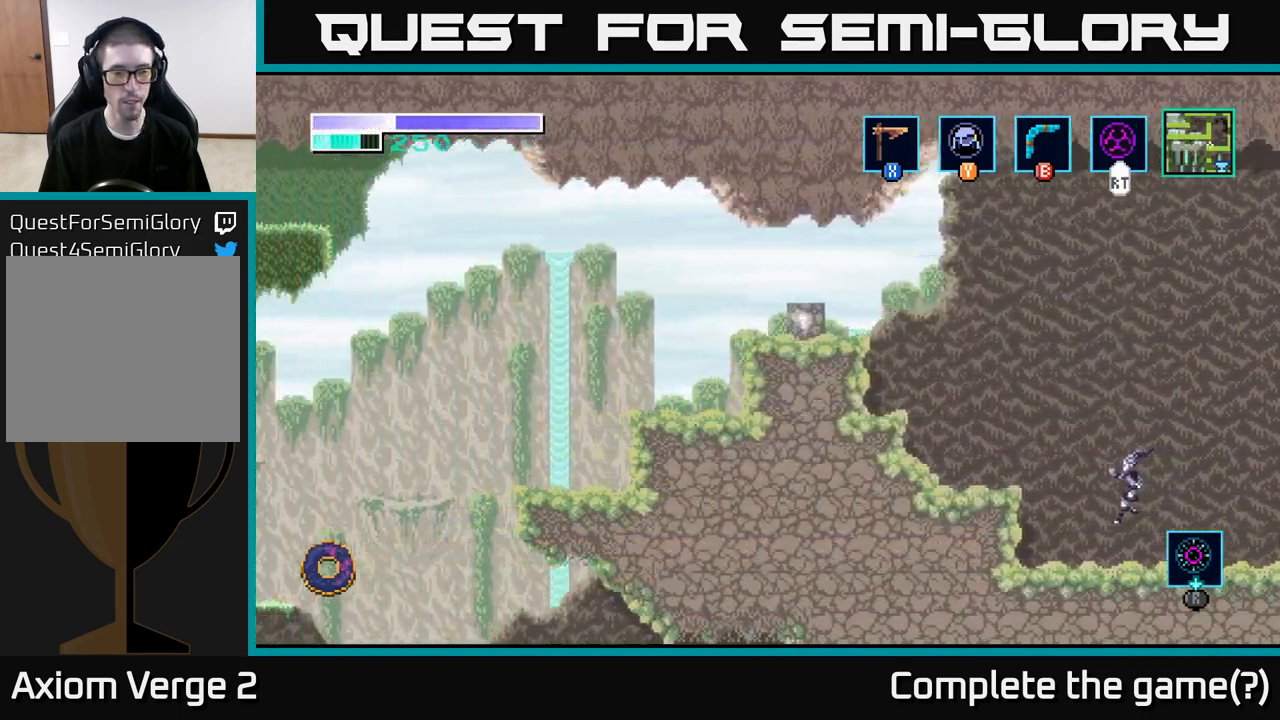
{"buttons": [], "left_stick": "left", "right_stick": "center", "events": []}
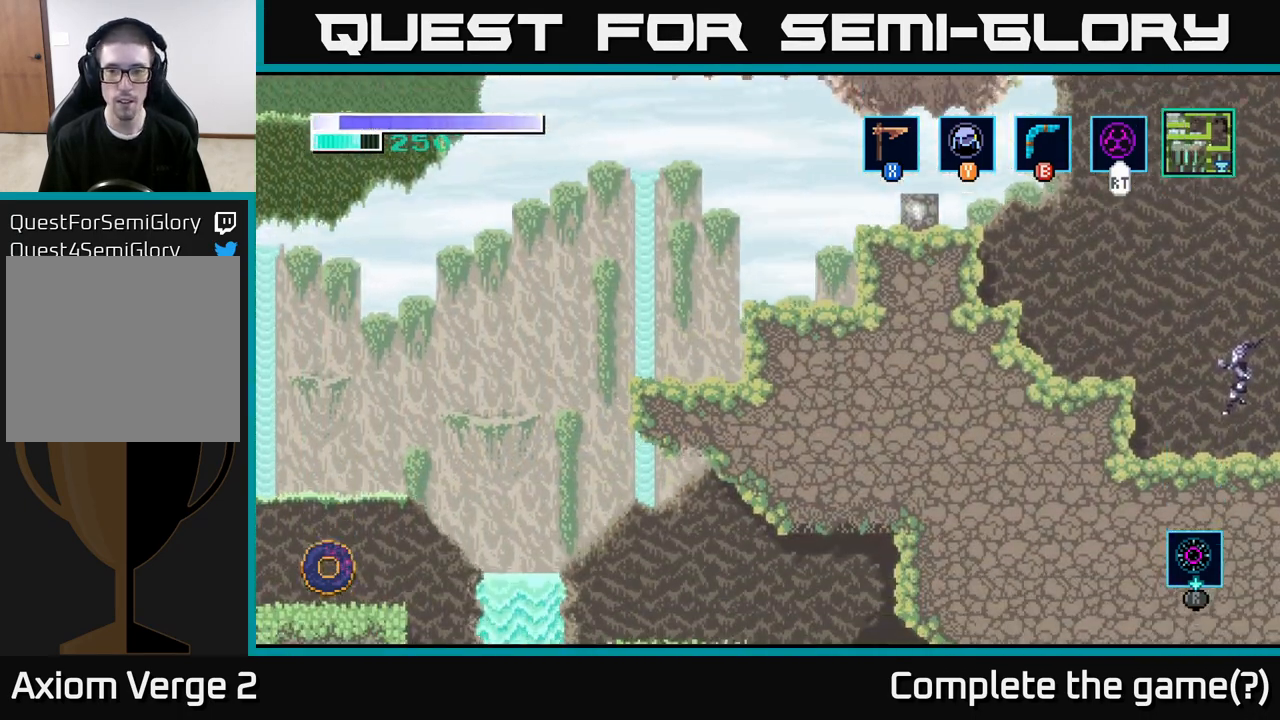
{"buttons": ["A"], "left_stick": "left", "right_stick": "center", "events": [[100, "A", "down"], [300, "A", "up"], [400, "A", "down"]]}
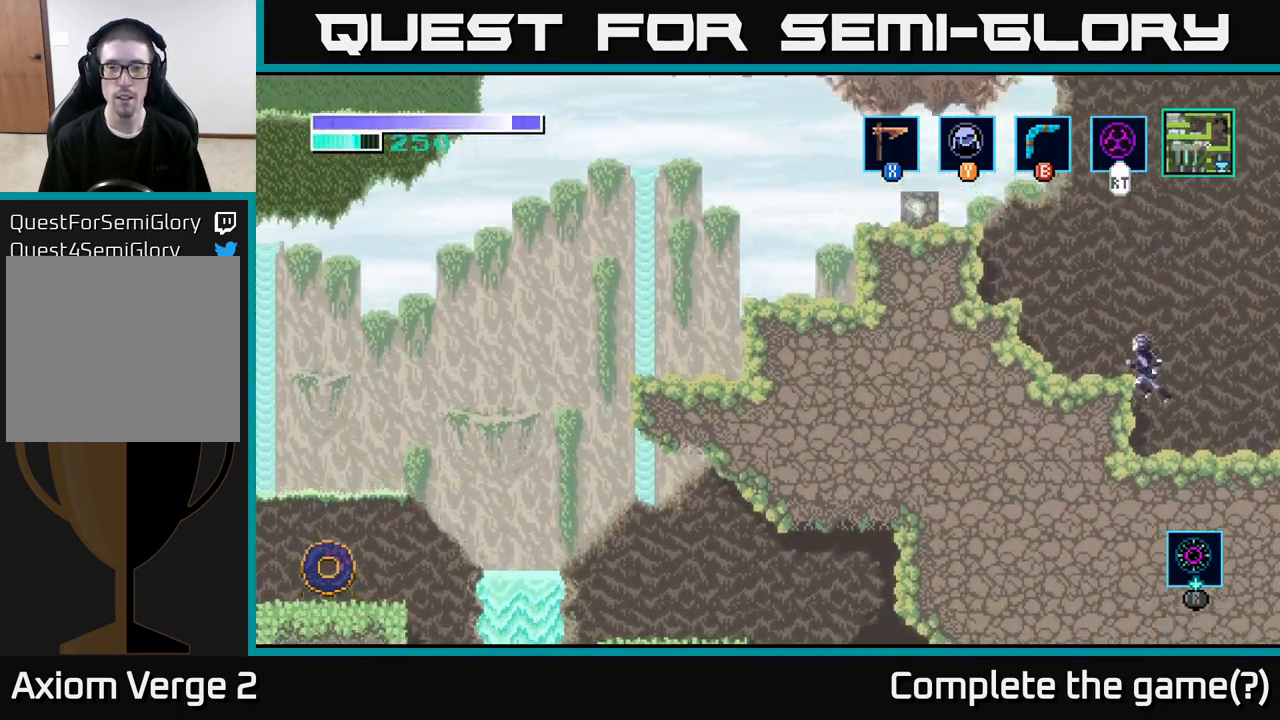
{"buttons": ["A"], "left_stick": "left", "right_stick": "center", "events": [[117, "A", "up"], [450, "A", "down"]]}
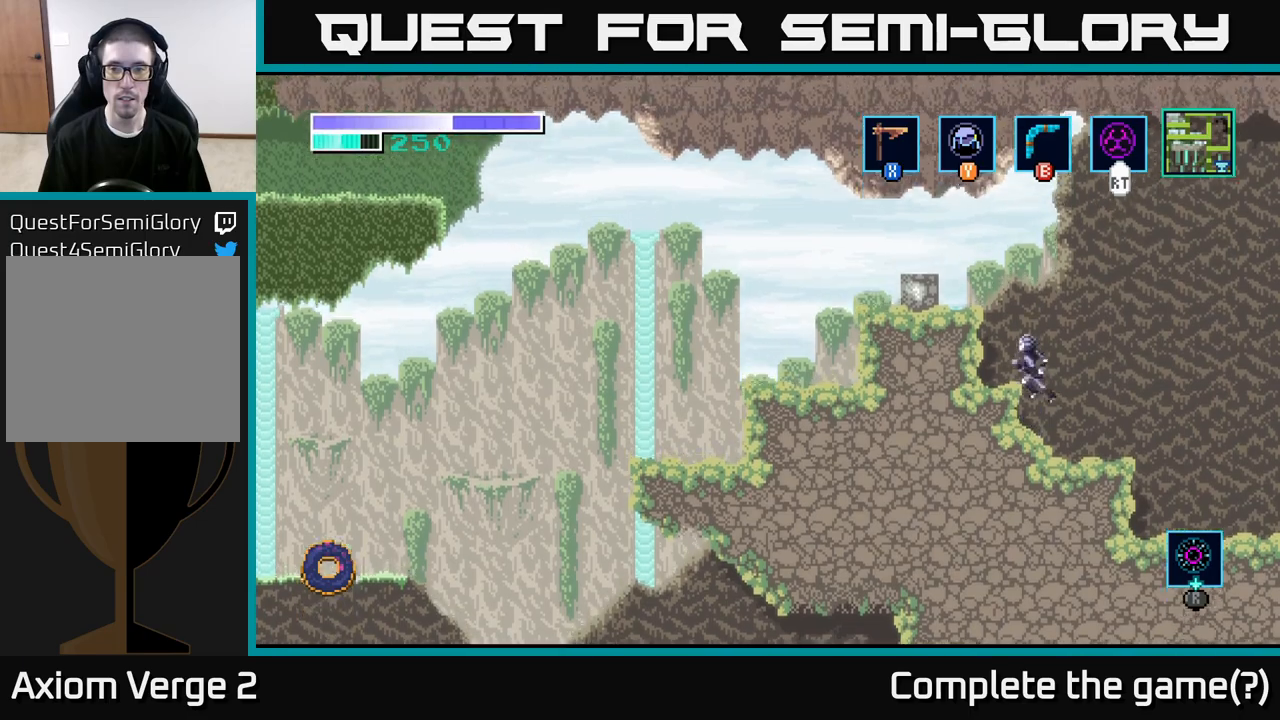
{"buttons": ["A"], "left_stick": "left", "right_stick": "center", "events": []}
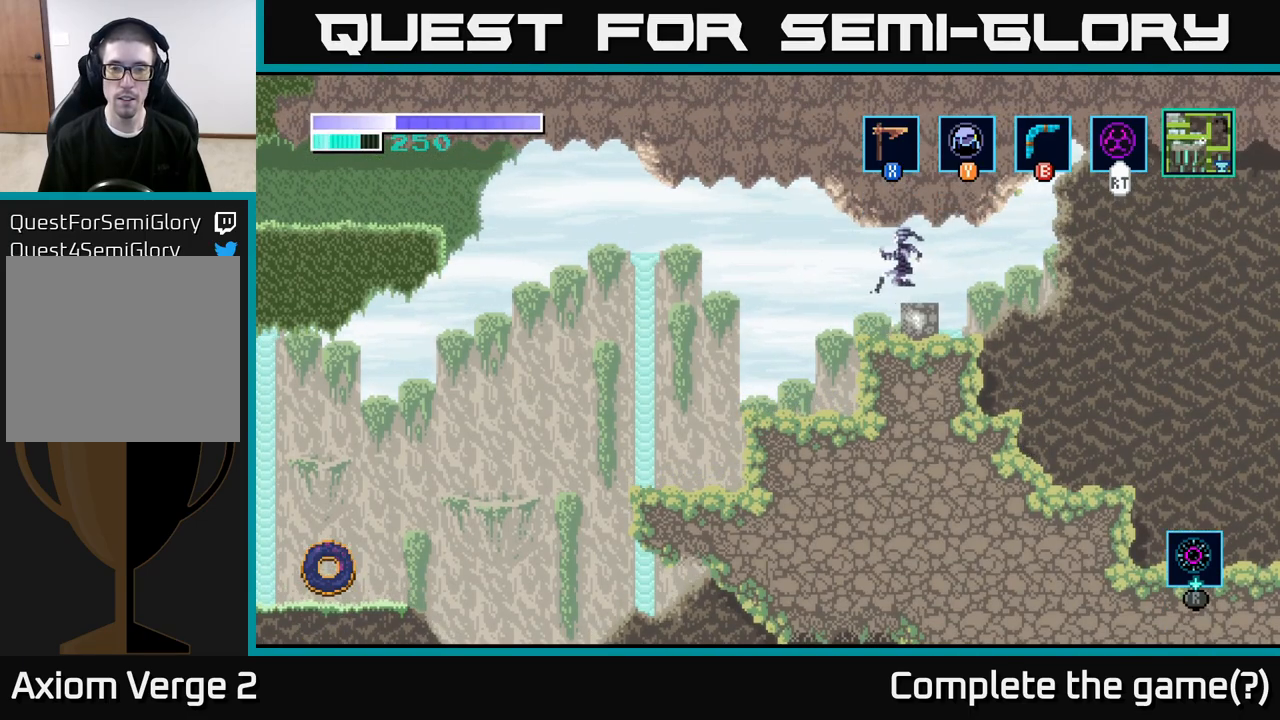
{"buttons": [], "left_stick": "left", "right_stick": "center", "events": [[17, "A", "up"]]}
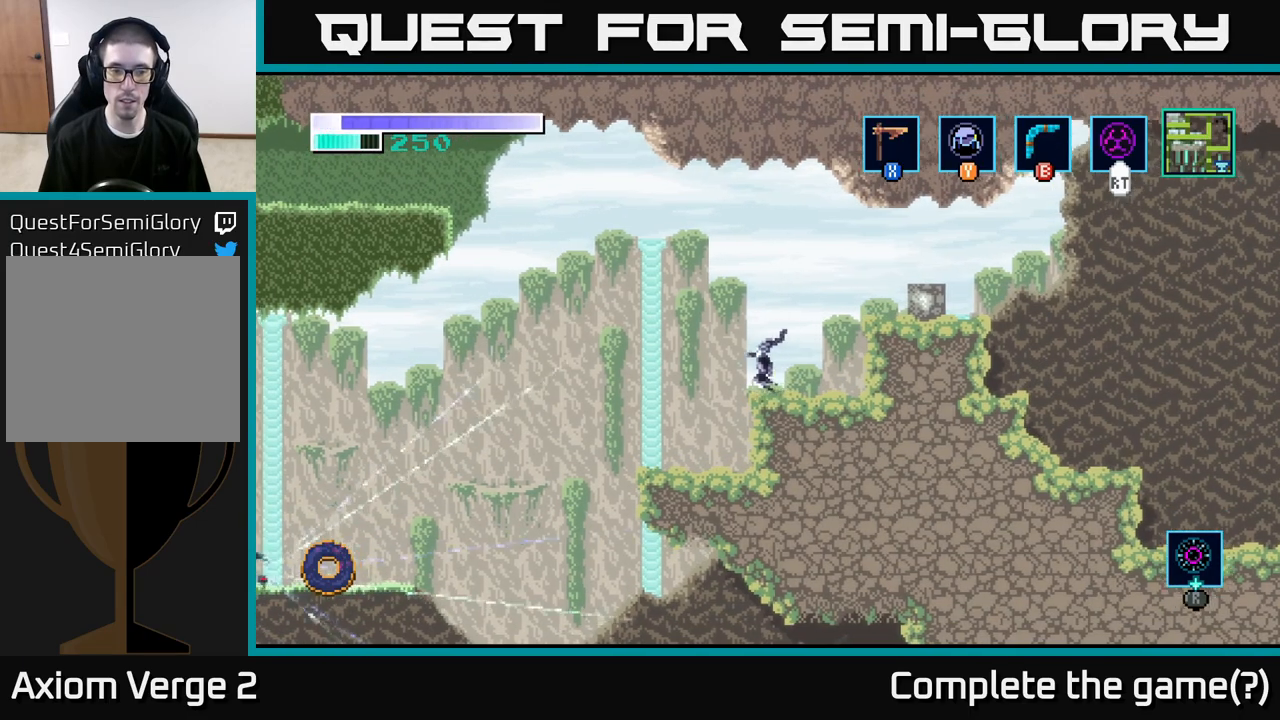
{"buttons": [], "left_stick": "center", "right_stick": "center", "events": [[317, "left_stick", "center"]]}
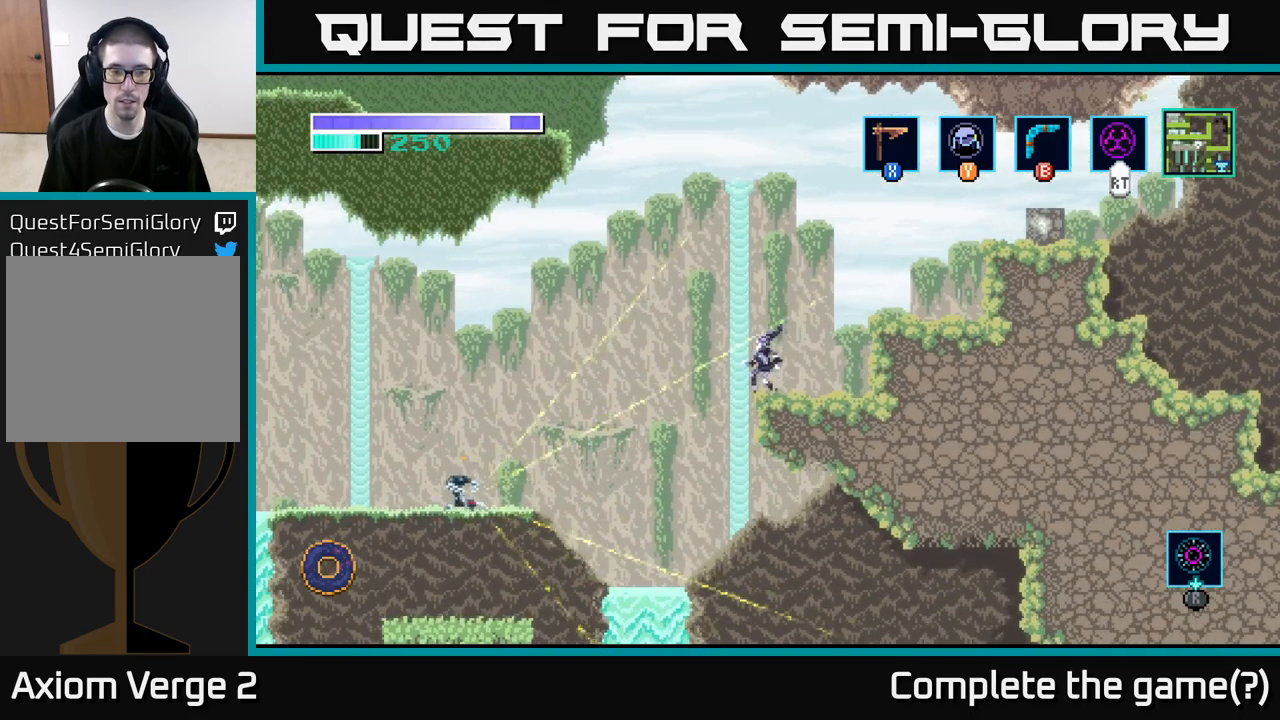
{"buttons": [], "left_stick": "left", "right_stick": "center", "events": [[100, "left_stick", "left"], [117, "A", "down"], [317, "A", "up"]]}
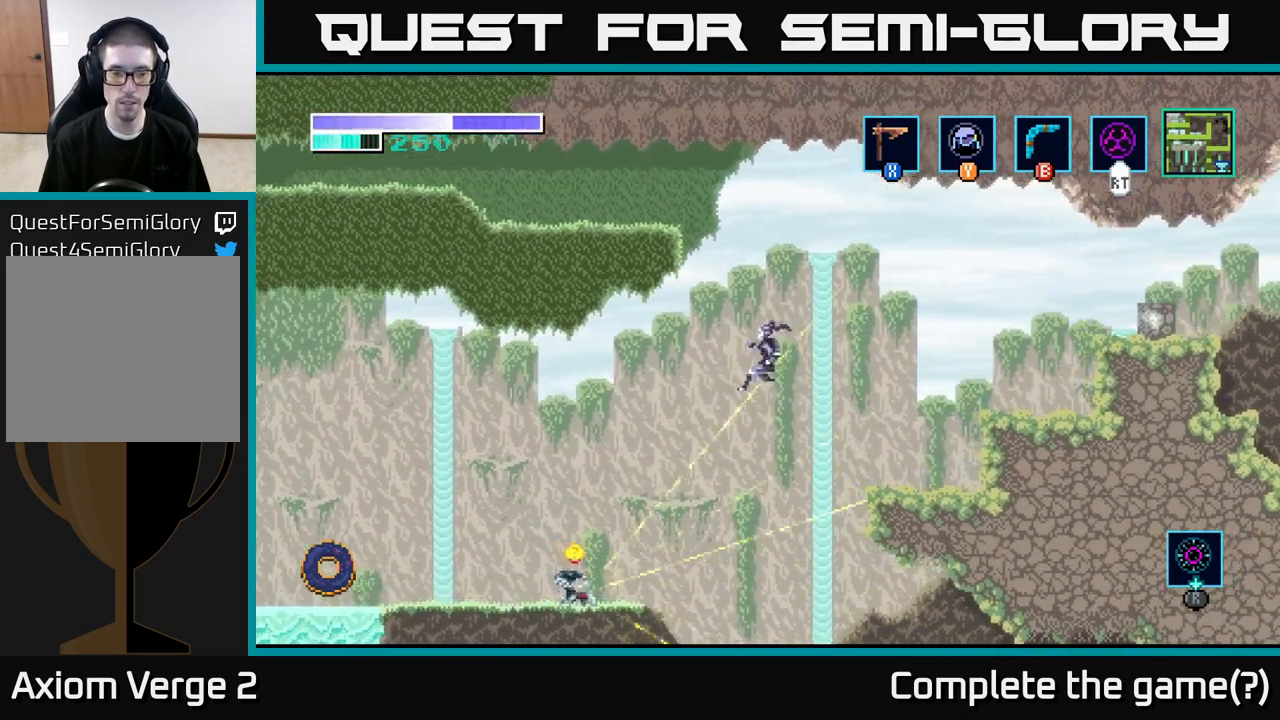
{"buttons": [], "left_stick": "down-left", "right_stick": "center", "events": [[117, "left_stick", "down-left"], [267, "X", "down"], [400, "X", "up"]]}
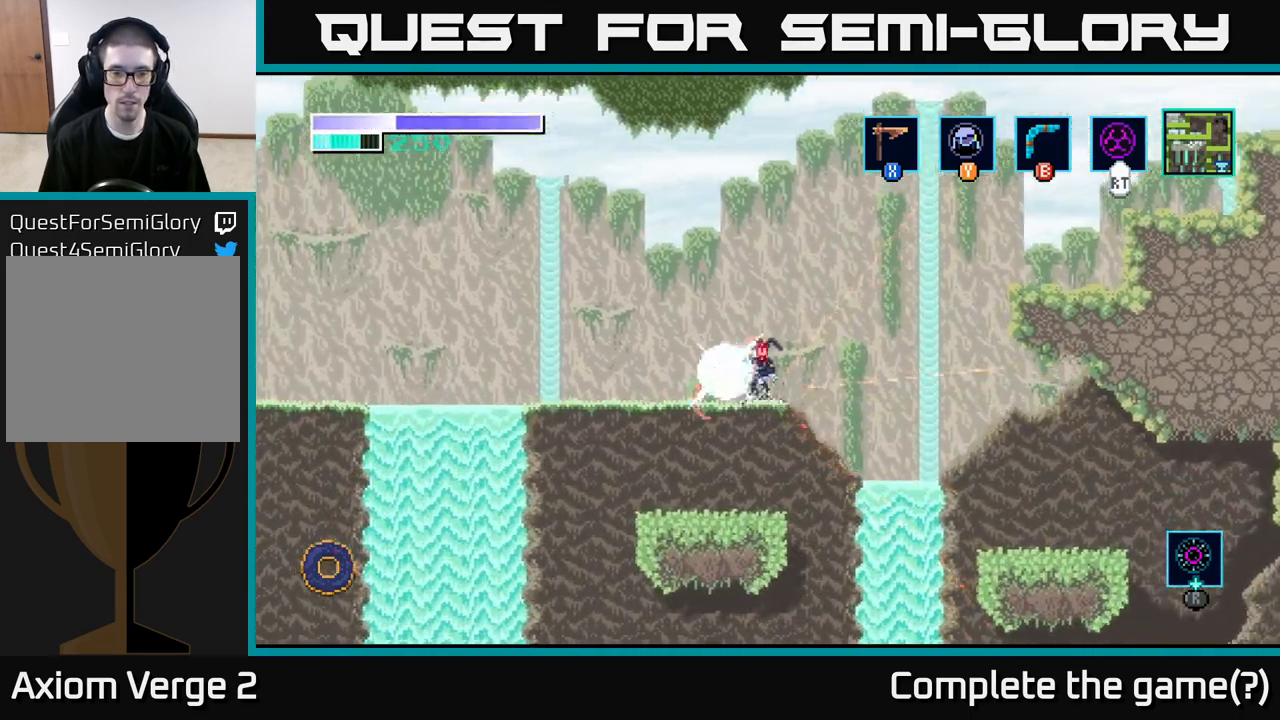
{"buttons": [], "left_stick": "down-left", "right_stick": "center", "events": [[33, "X", "down"], [200, "X", "up"], [317, "X", "down"], [483, "X", "up"]]}
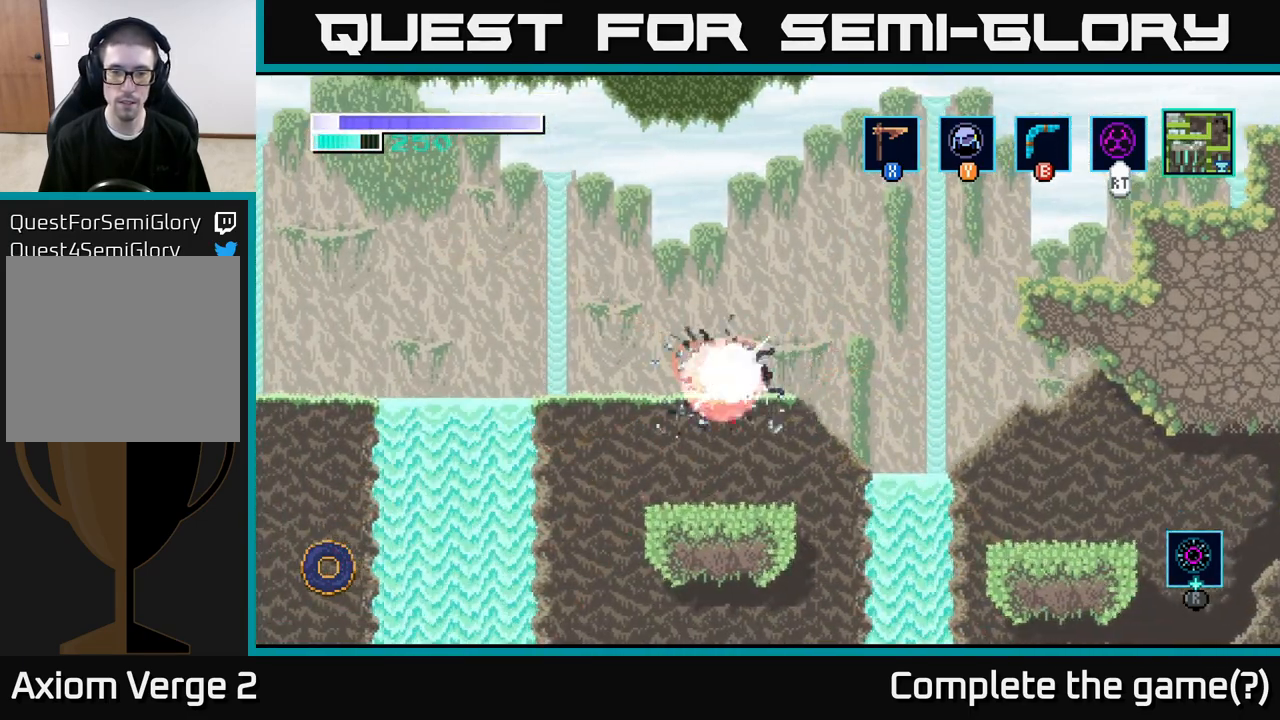
{"buttons": [], "left_stick": "down", "right_stick": "center", "events": [[233, "left_stick", "left"], [433, "left_stick", "right"], [500, "left_stick", "down"]]}
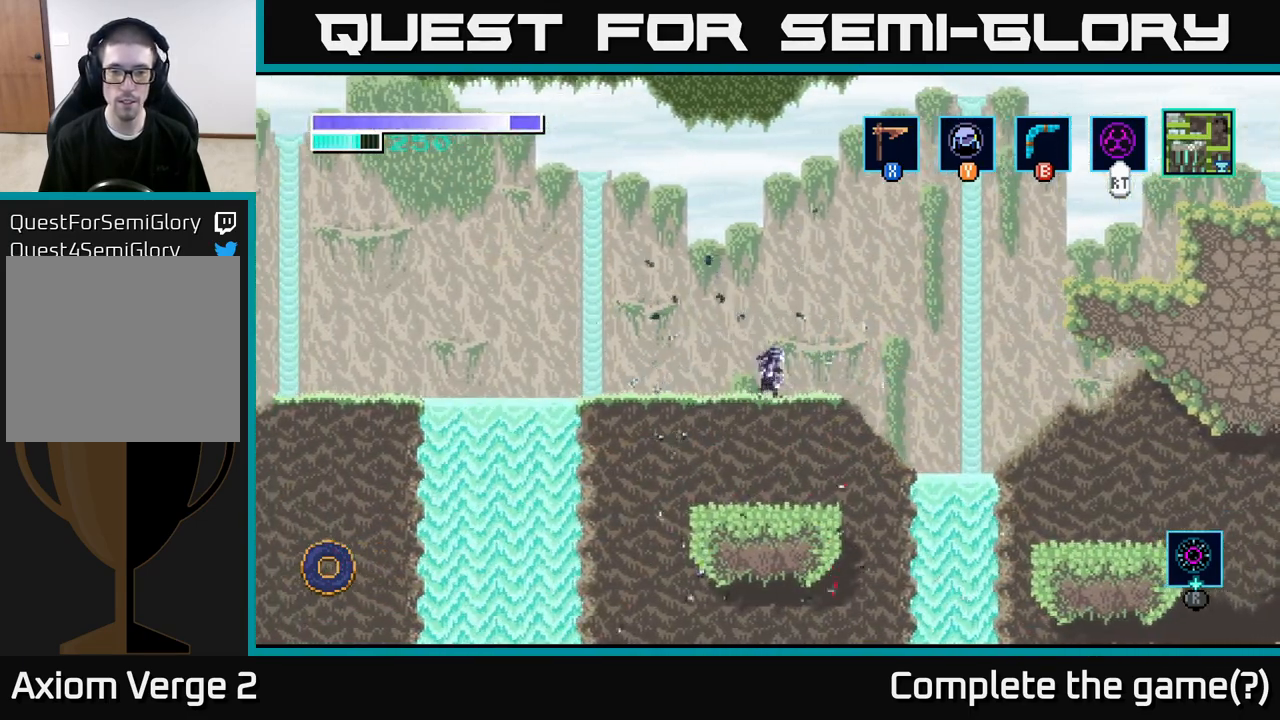
{"buttons": [], "left_stick": "right", "right_stick": "center", "events": [[50, "A", "down"], [133, "A", "up"], [200, "left_stick", "center"], [400, "left_stick", "right"]]}
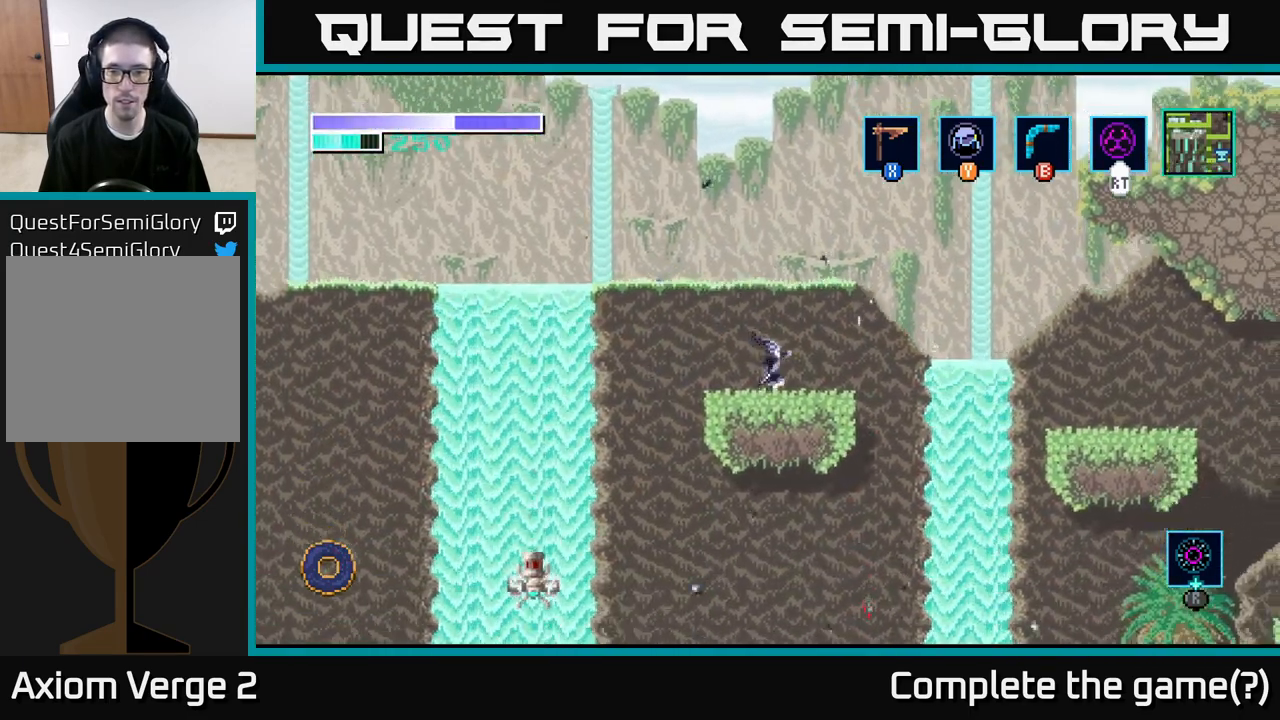
{"buttons": ["A"], "left_stick": "right", "right_stick": "center", "events": [[200, "A", "down"]]}
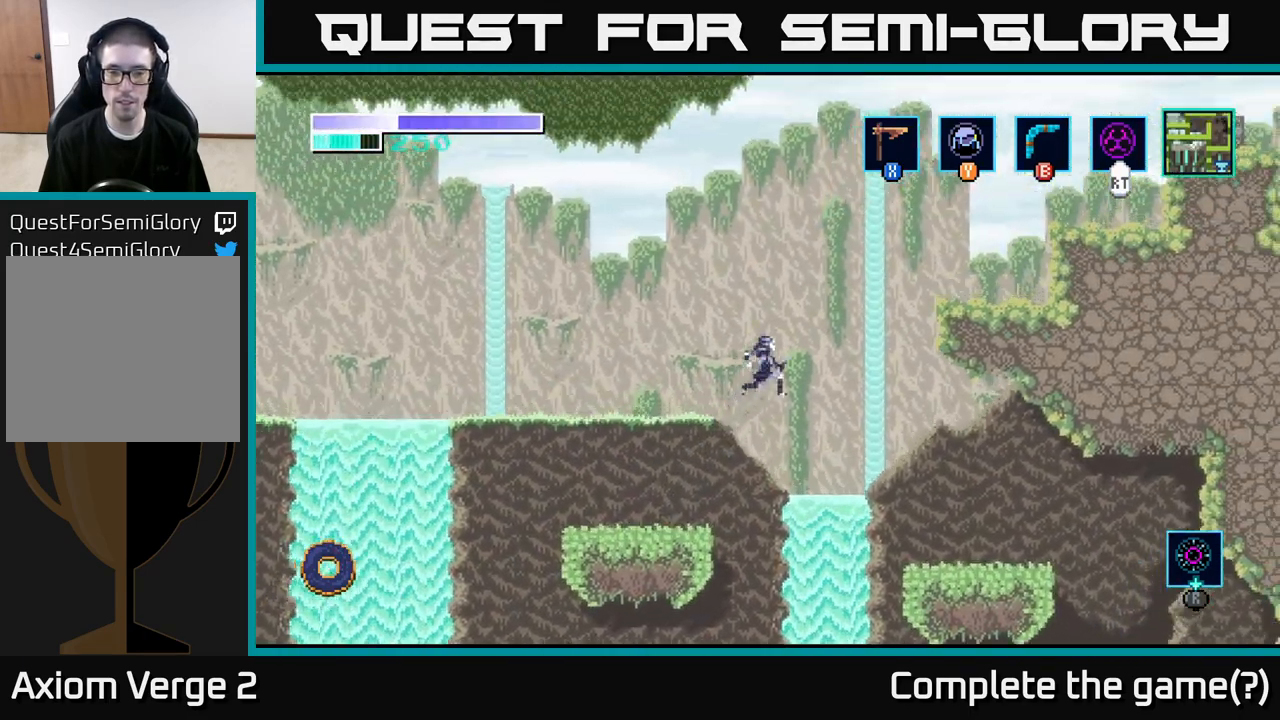
{"buttons": [], "left_stick": "right", "right_stick": "center", "events": [[50, "A", "up"]]}
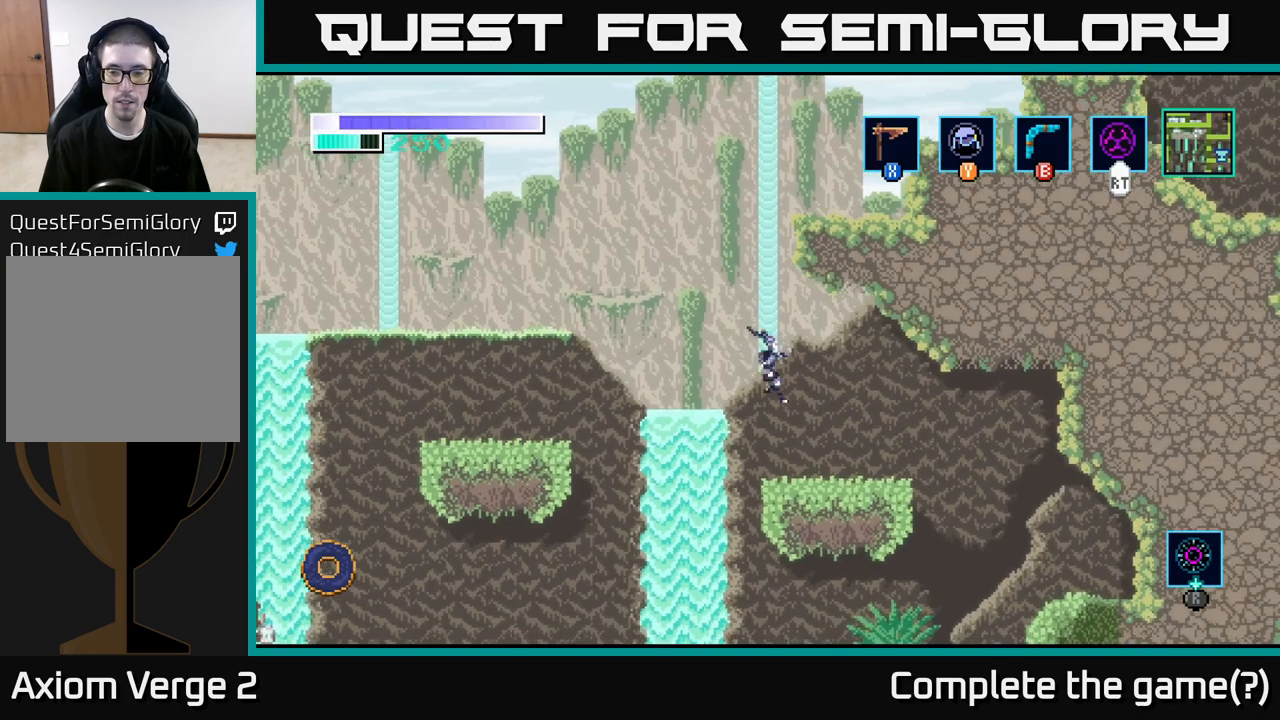
{"buttons": [], "left_stick": "right", "right_stick": "center", "events": []}
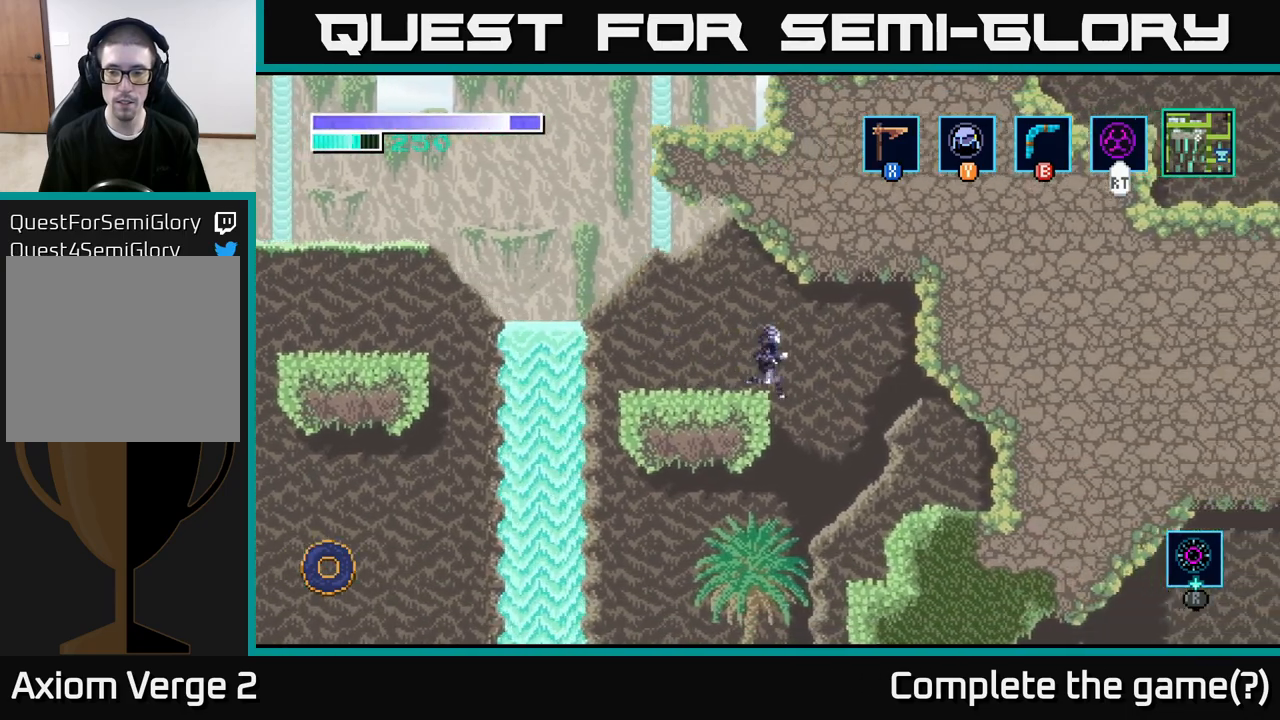
{"buttons": [], "left_stick": "right", "right_stick": "center", "events": []}
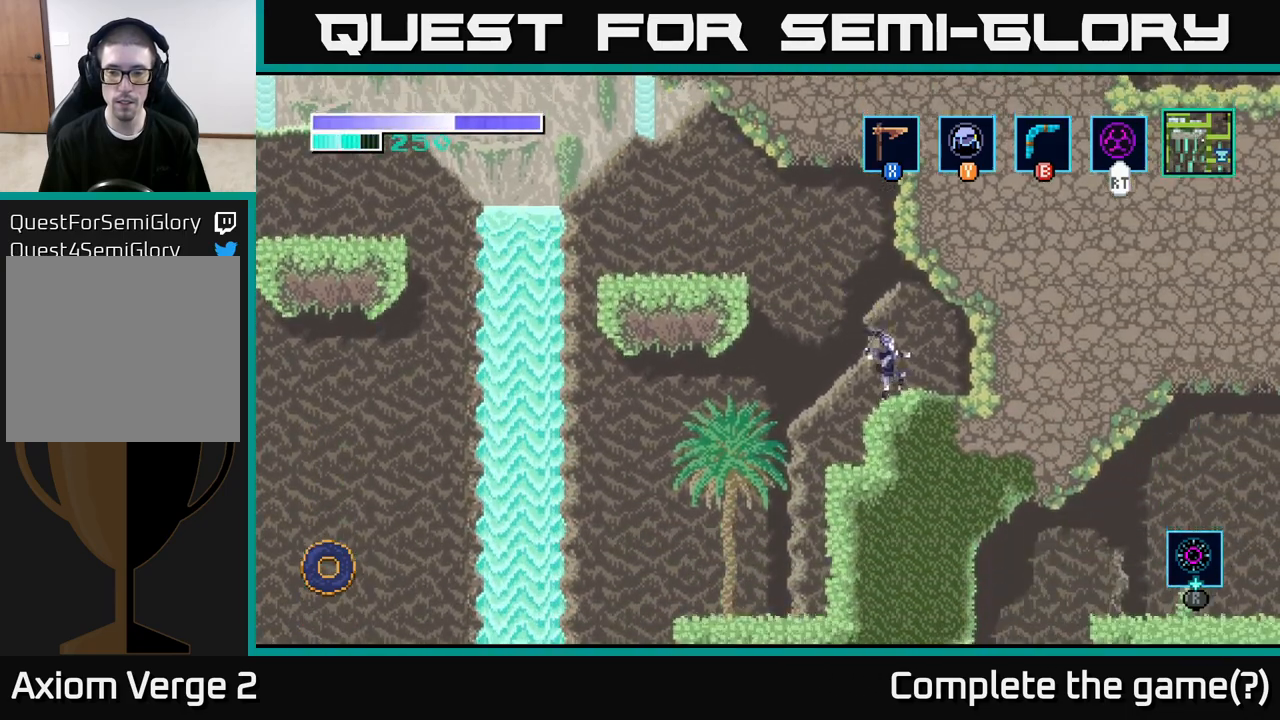
{"buttons": [], "left_stick": "right", "right_stick": "center", "events": [[33, "left_stick", "center"], [100, "left_stick", "left"], [417, "left_stick", "right"]]}
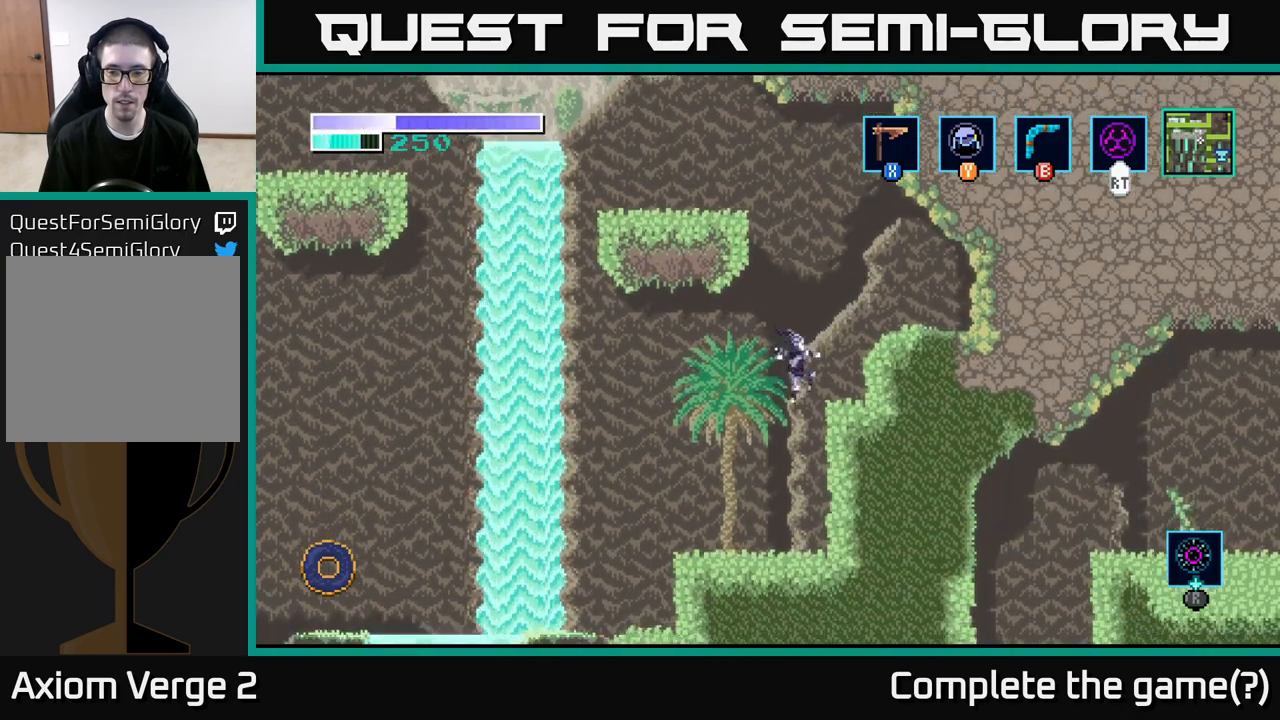
{"buttons": [], "left_stick": "center", "right_stick": "center", "events": [[200, "left_stick", "center"]]}
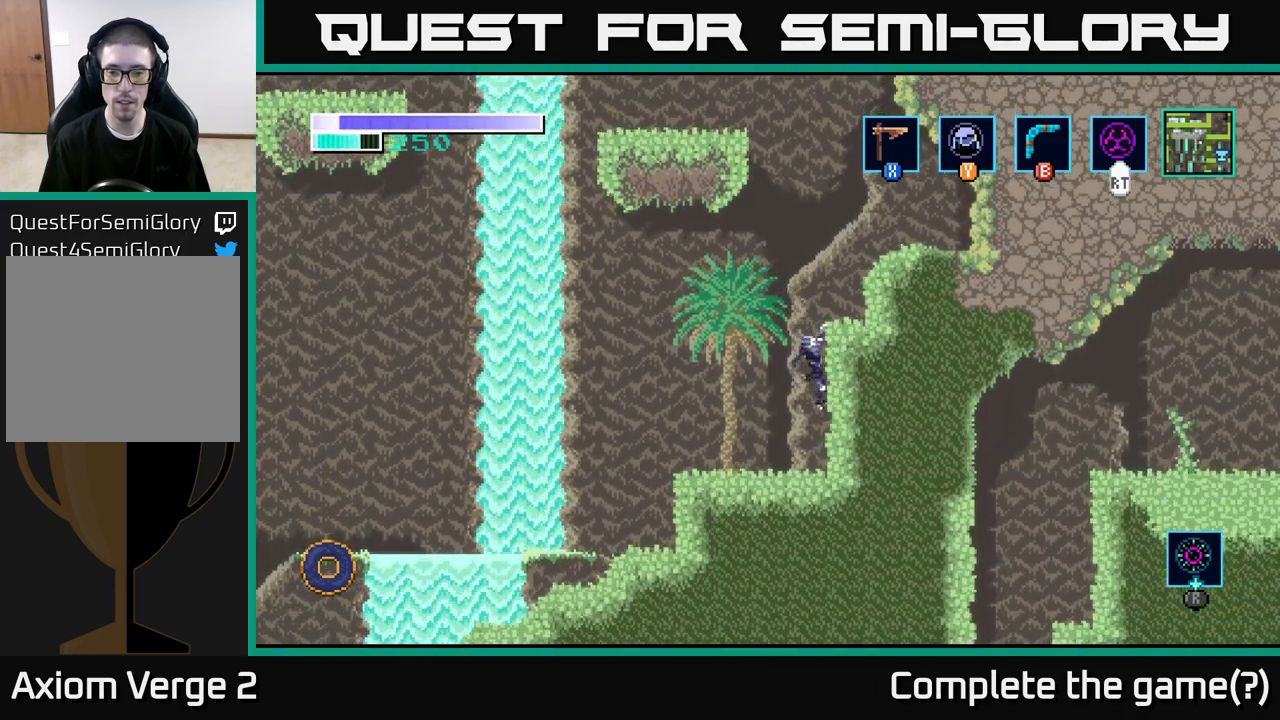
{"buttons": [], "left_stick": "center", "right_stick": "center", "events": [[300, "SELECT", "down"], [400, "SELECT", "up"]]}